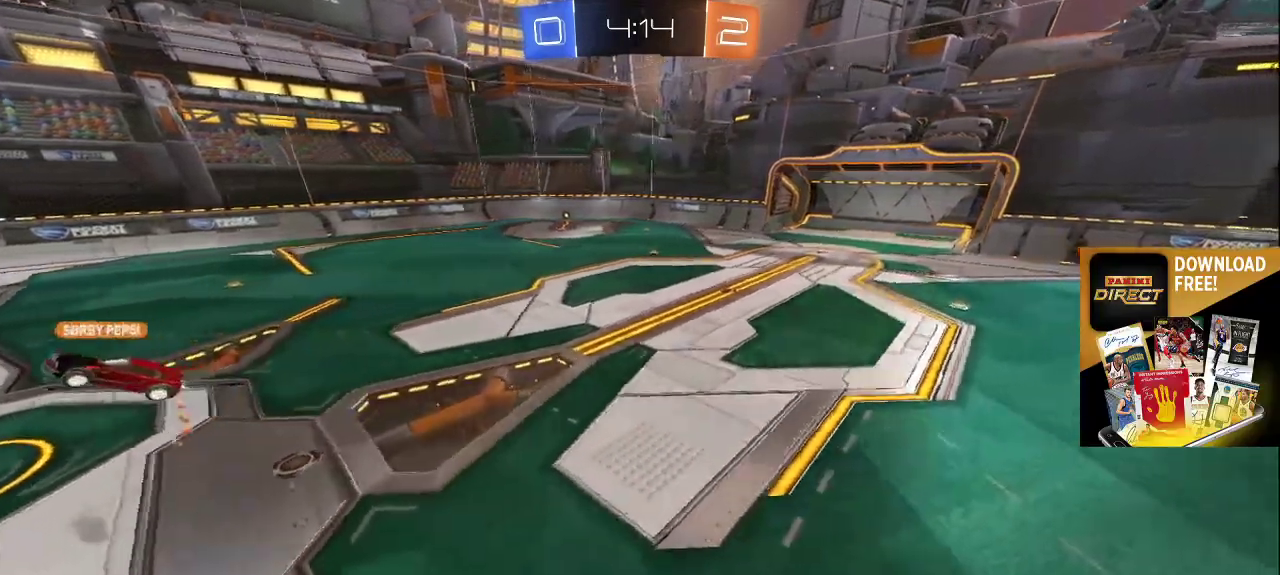
Gameplay with a controller (PlayStation layout); each line is a JSON object with the inputs held at the frame after it. "events" lists button and stick changes between this image and that frame as [ms after this image, input, new state], when the widget could be followed in between.
{"buttons": ["L2"], "left_stick": "up-right", "right_stick": "right", "events": [[200, "L2", "down"], [450, "right_stick", "right"]]}
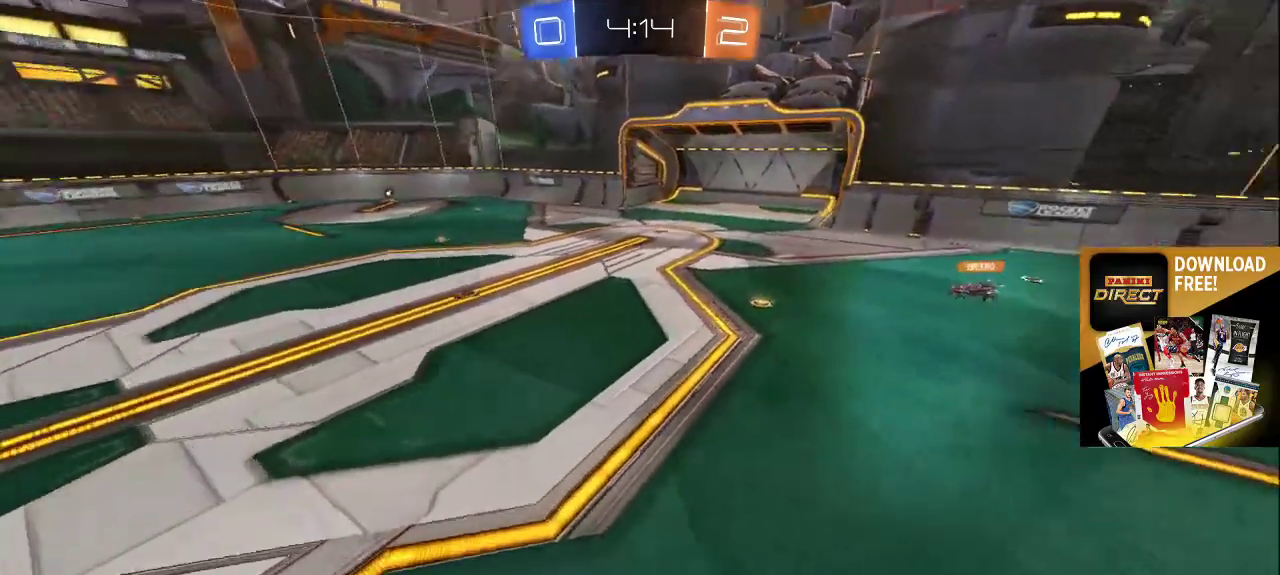
{"buttons": [], "left_stick": "right", "right_stick": "left", "events": [[233, "L2", "up"], [250, "left_stick", "up"], [267, "right_stick", "center"], [400, "right_stick", "left"], [417, "left_stick", "center"], [467, "left_stick", "right"]]}
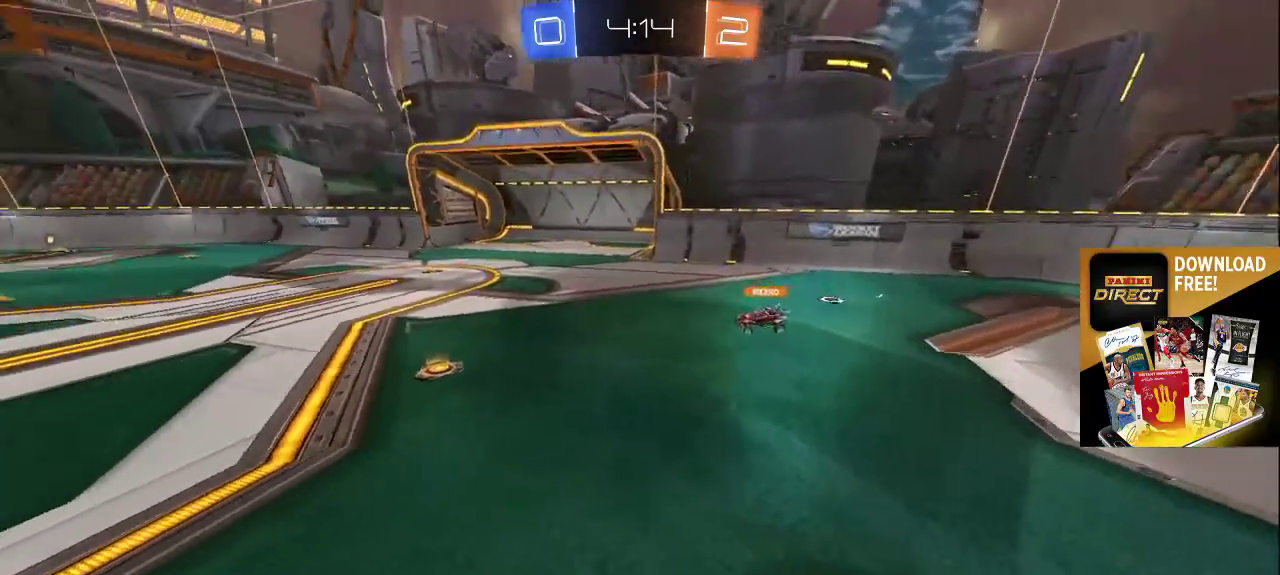
{"buttons": [], "left_stick": "center", "right_stick": "center", "events": [[50, "right_stick", "center"], [67, "left_stick", "center"]]}
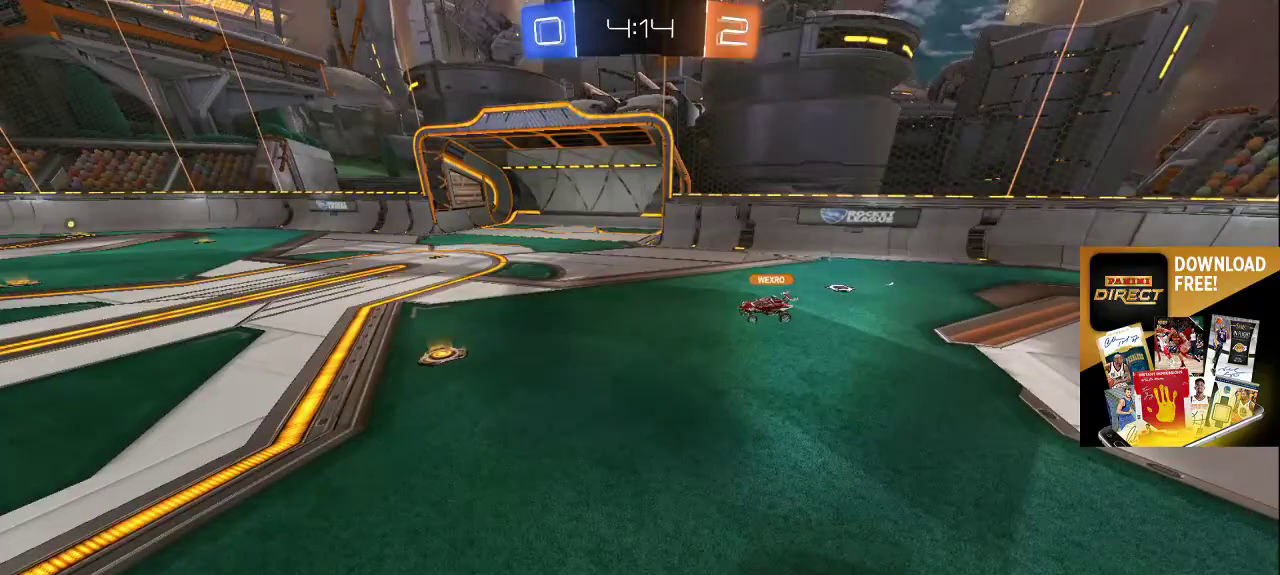
{"buttons": [], "left_stick": "center", "right_stick": "center", "events": []}
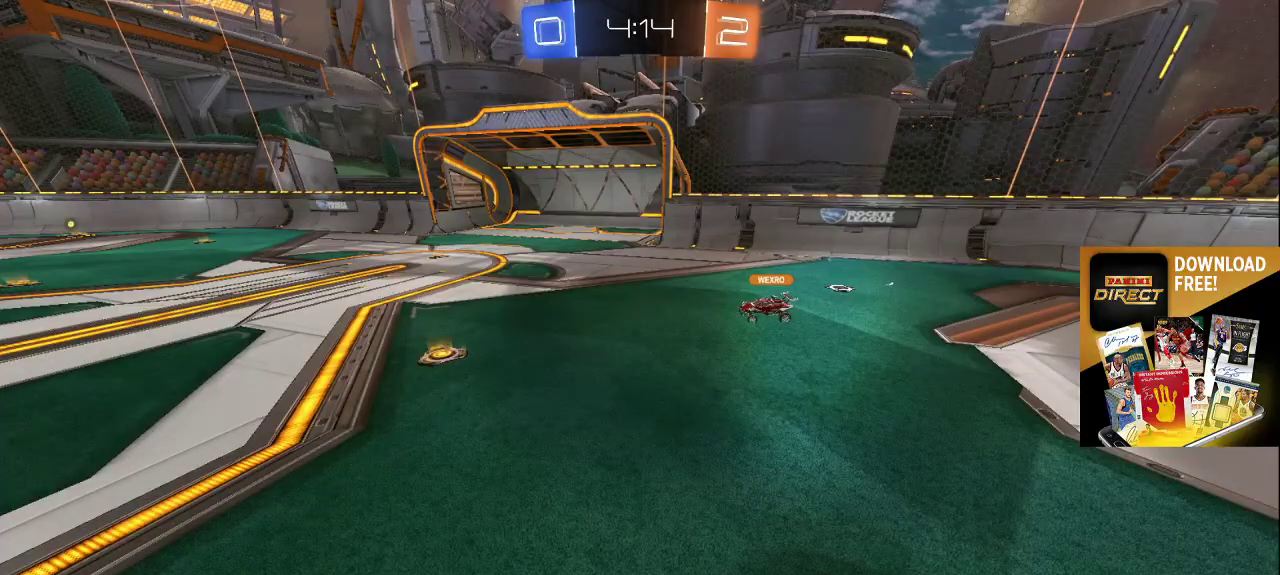
{"buttons": ["L2"], "left_stick": "up-right", "right_stick": "center", "events": [[400, "L2", "down"], [400, "left_stick", "up-right"]]}
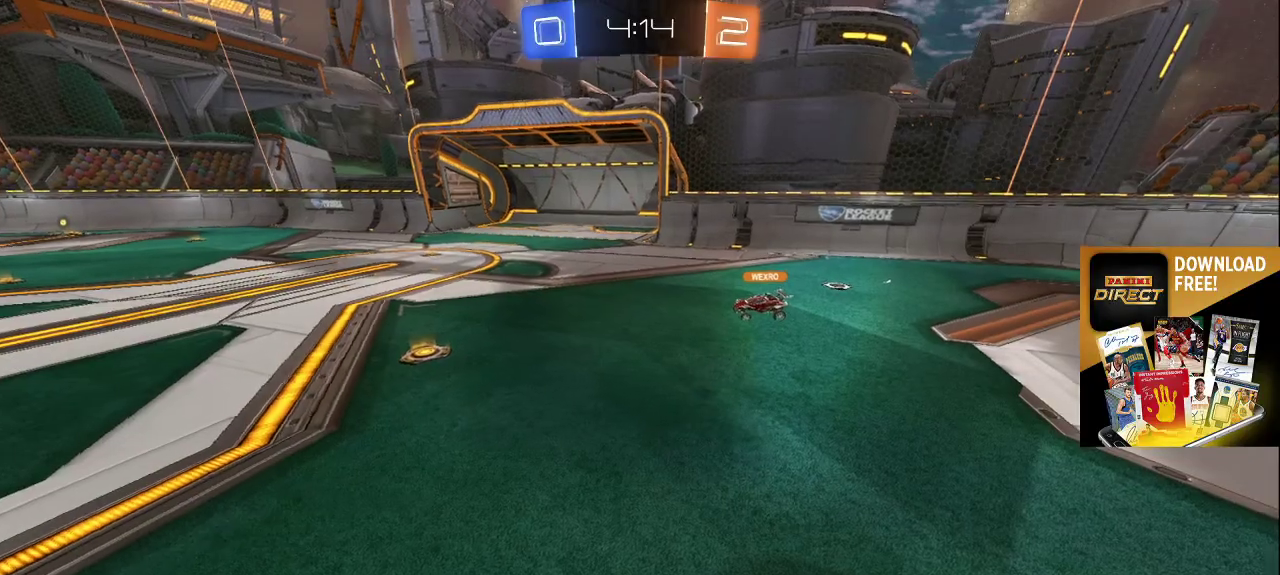
{"buttons": [], "left_stick": "up", "right_stick": "center", "events": [[383, "L2", "up"], [433, "left_stick", "up"]]}
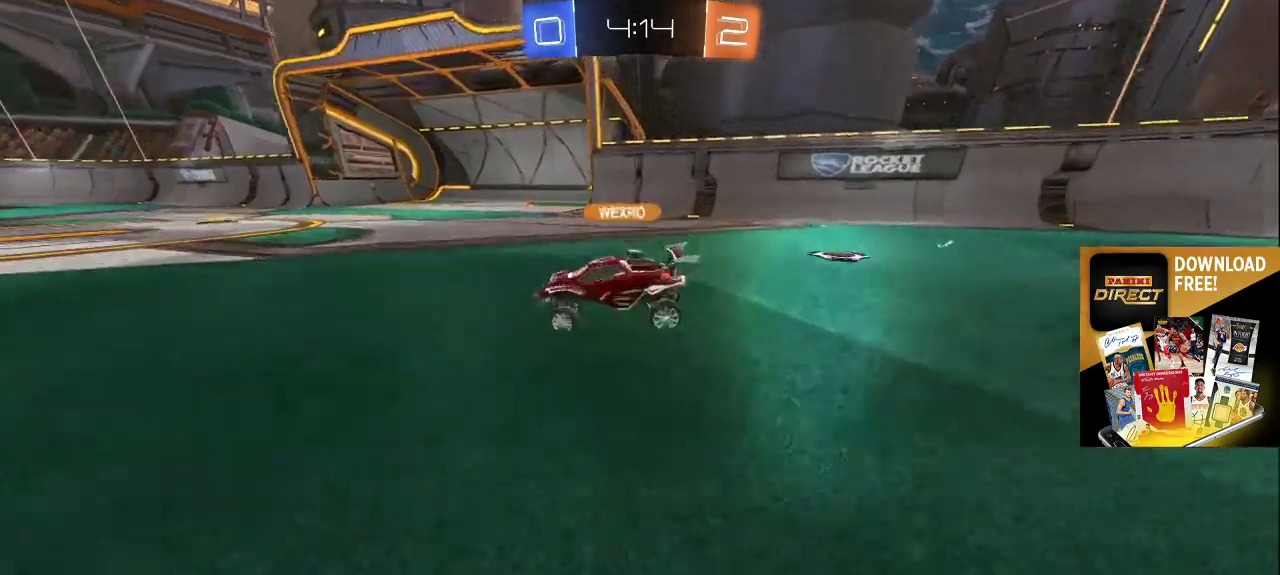
{"buttons": [], "left_stick": "up-right", "right_stick": "center", "events": [[17, "right_stick", "left"], [33, "R2", "down"], [400, "left_stick", "up-right"], [433, "R2", "up"], [483, "right_stick", "center"]]}
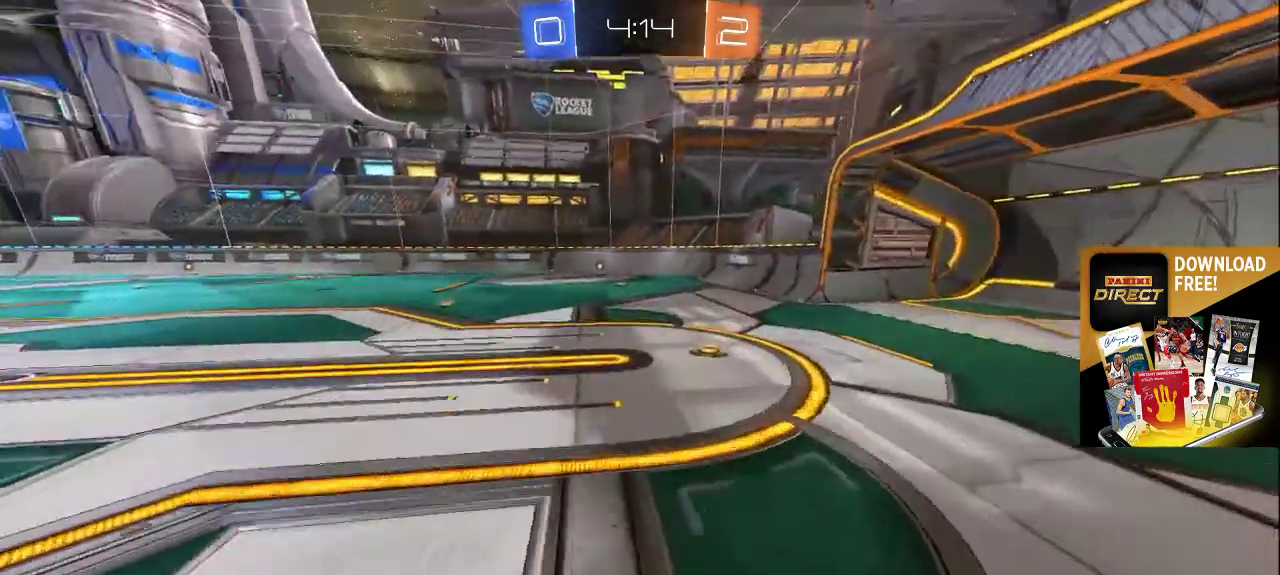
{"buttons": ["R2"], "left_stick": "down-right", "right_stick": "right", "events": [[250, "right_stick", "down-right"], [367, "left_stick", "down"], [367, "right_stick", "right"], [383, "R2", "down"], [500, "left_stick", "down-right"]]}
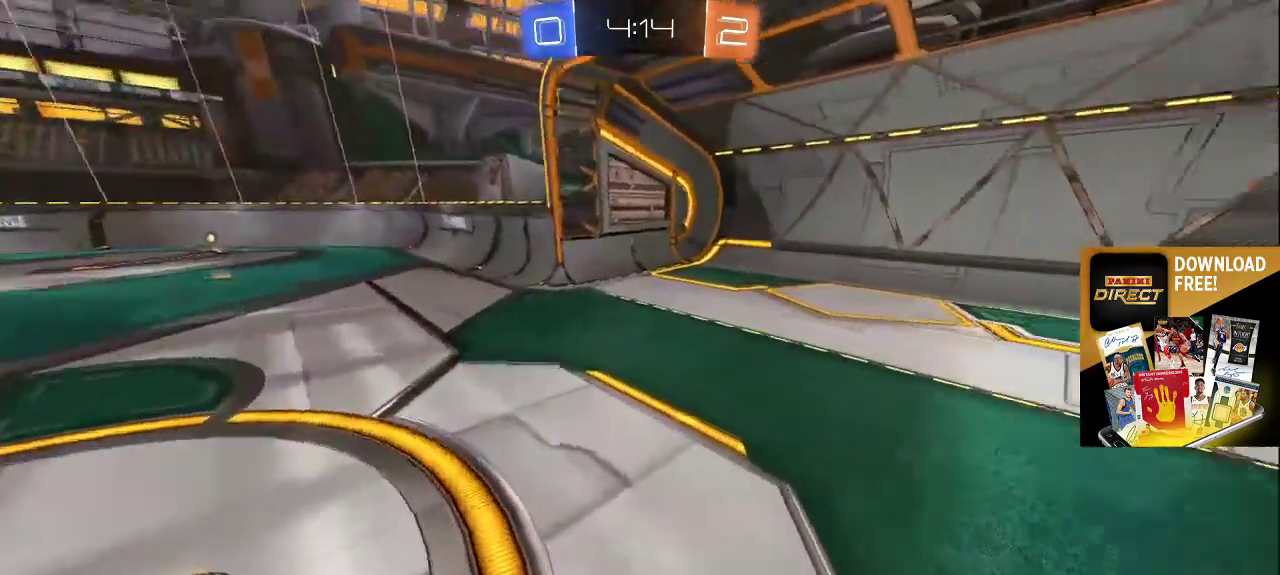
{"buttons": [], "left_stick": "down-right", "right_stick": "left", "events": [[50, "right_stick", "down-right"], [183, "right_stick", "up-left"], [217, "R2", "up"], [267, "right_stick", "left"]]}
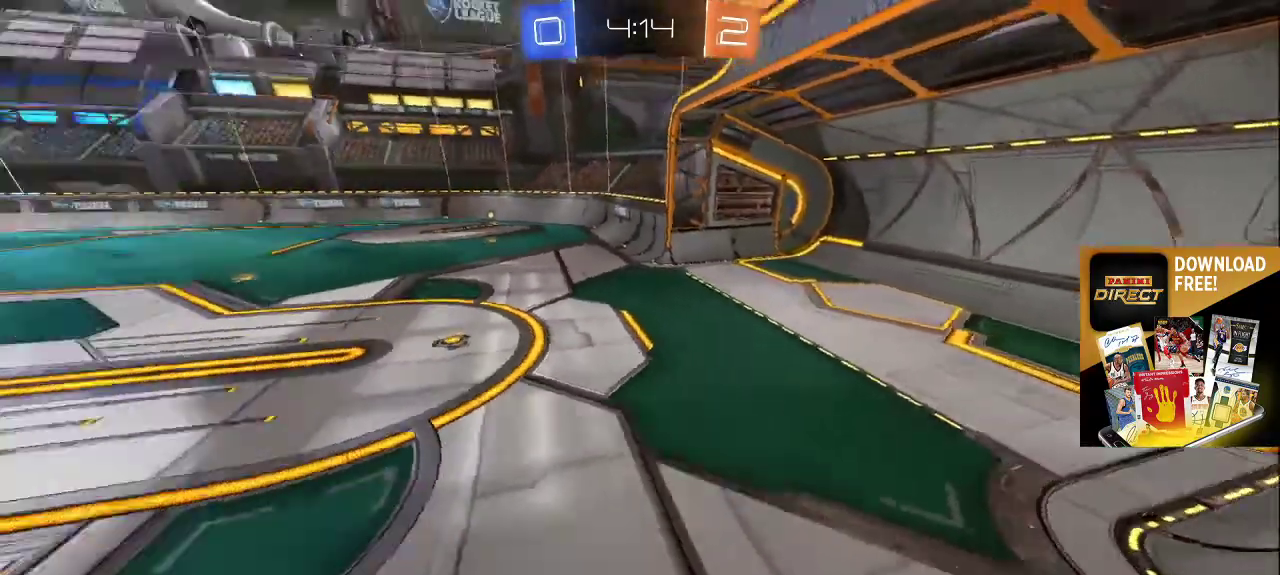
{"buttons": [], "left_stick": "left", "right_stick": "center", "events": [[17, "left_stick", "down"], [167, "left_stick", "down-left"], [333, "right_stick", "center"], [467, "left_stick", "left"]]}
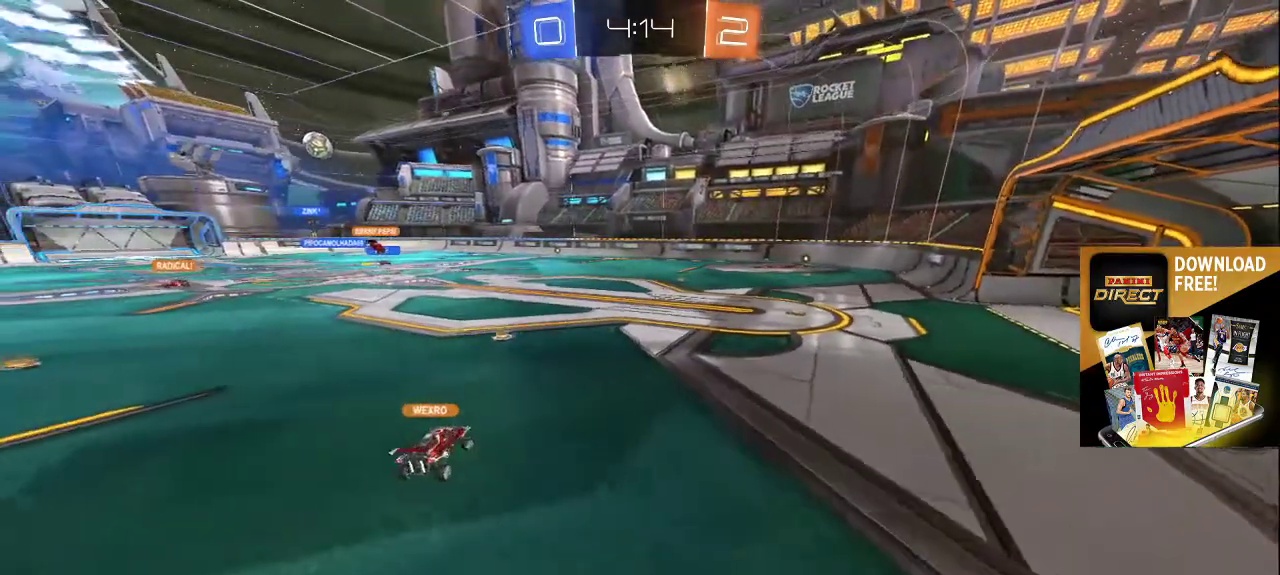
{"buttons": [], "left_stick": "up", "right_stick": "left", "events": [[17, "left_stick", "up-left"], [167, "left_stick", "up"], [350, "right_stick", "left"]]}
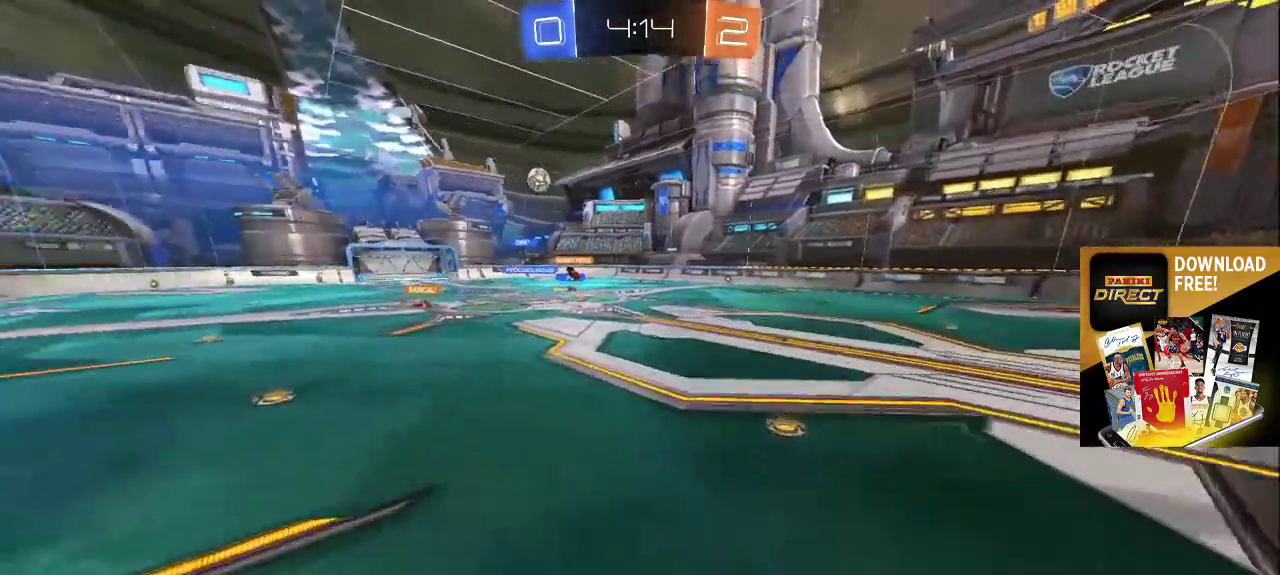
{"buttons": [], "left_stick": "up", "right_stick": "center", "events": [[33, "right_stick", "up"], [83, "right_stick", "right"], [183, "right_stick", "center"], [267, "right_stick", "left"], [317, "right_stick", "up-left"], [467, "right_stick", "center"]]}
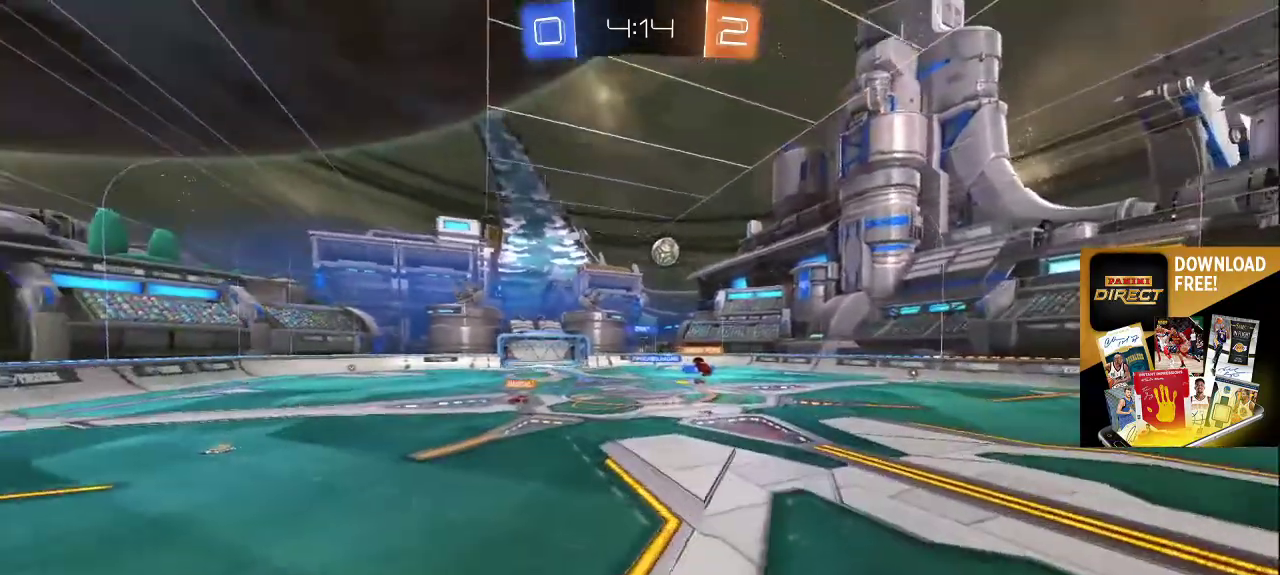
{"buttons": [], "left_stick": "up", "right_stick": "up-left", "events": [[50, "right_stick", "right"], [183, "right_stick", "left"], [283, "right_stick", "down"], [383, "right_stick", "right"], [467, "right_stick", "up-left"]]}
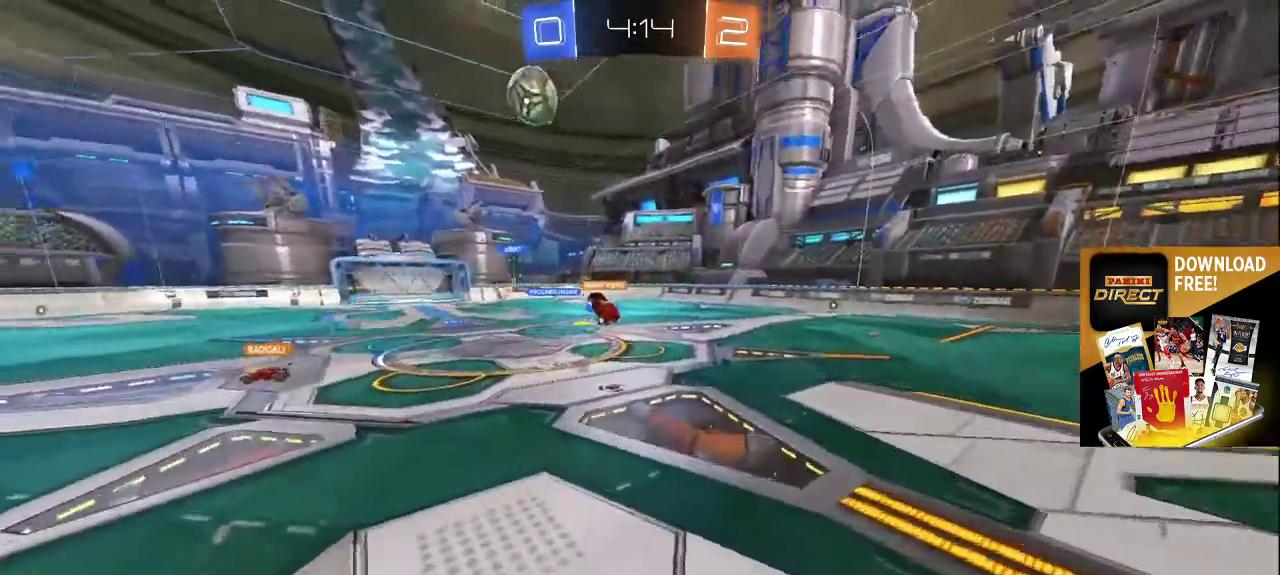
{"buttons": [], "left_stick": "up-right", "right_stick": "center", "events": [[50, "right_stick", "down-left"], [117, "right_stick", "down-right"], [233, "right_stick", "down"], [250, "left_stick", "up-left"], [400, "left_stick", "up-right"], [433, "right_stick", "center"]]}
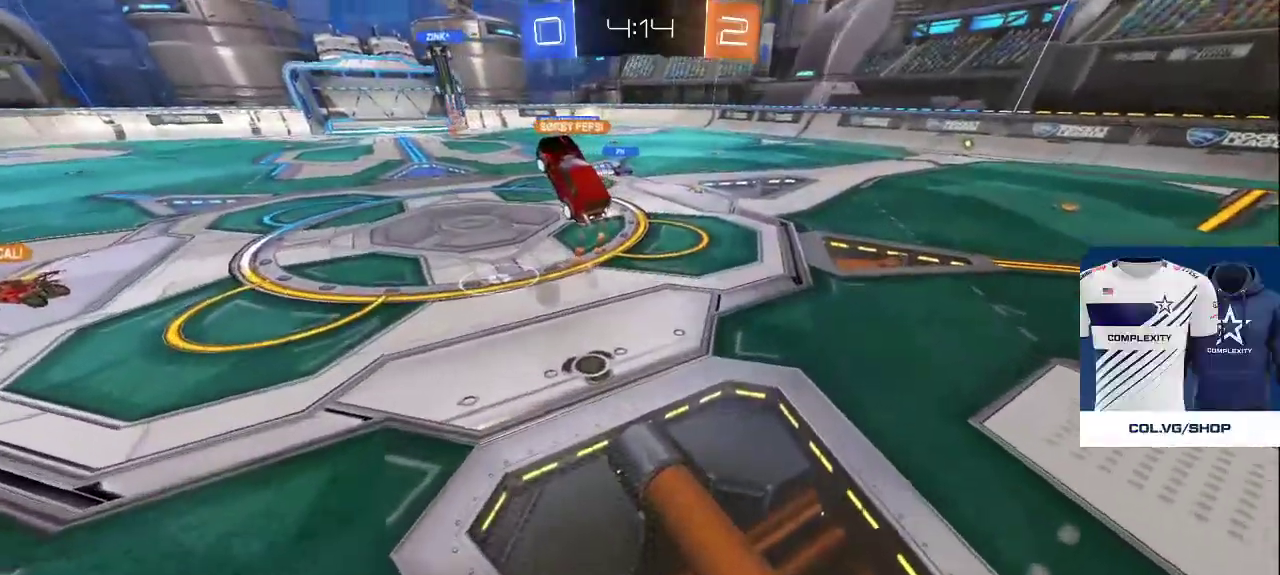
{"buttons": [], "left_stick": "down-left", "right_stick": "left", "events": [[17, "right_stick", "up-left"], [33, "L2", "down"], [33, "left_stick", "center"], [83, "left_stick", "down-left"], [117, "right_stick", "center"], [250, "right_stick", "down"], [300, "L2", "up"], [333, "right_stick", "center"], [400, "right_stick", "left"]]}
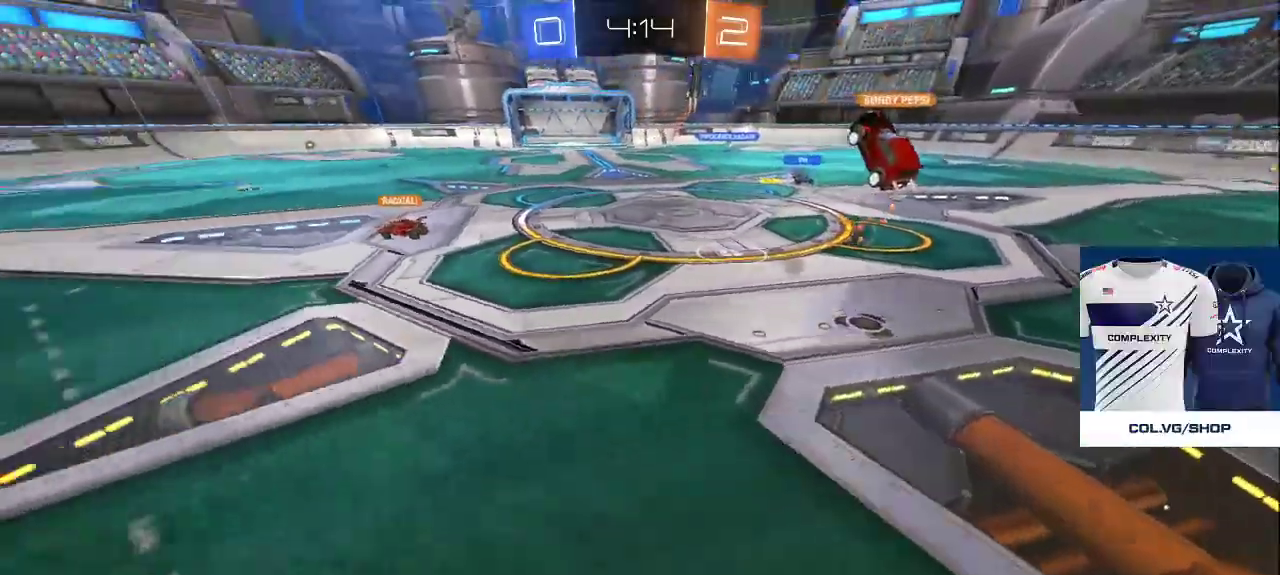
{"buttons": [], "left_stick": "up-left", "right_stick": "left", "events": [[83, "left_stick", "left"], [383, "left_stick", "up-left"]]}
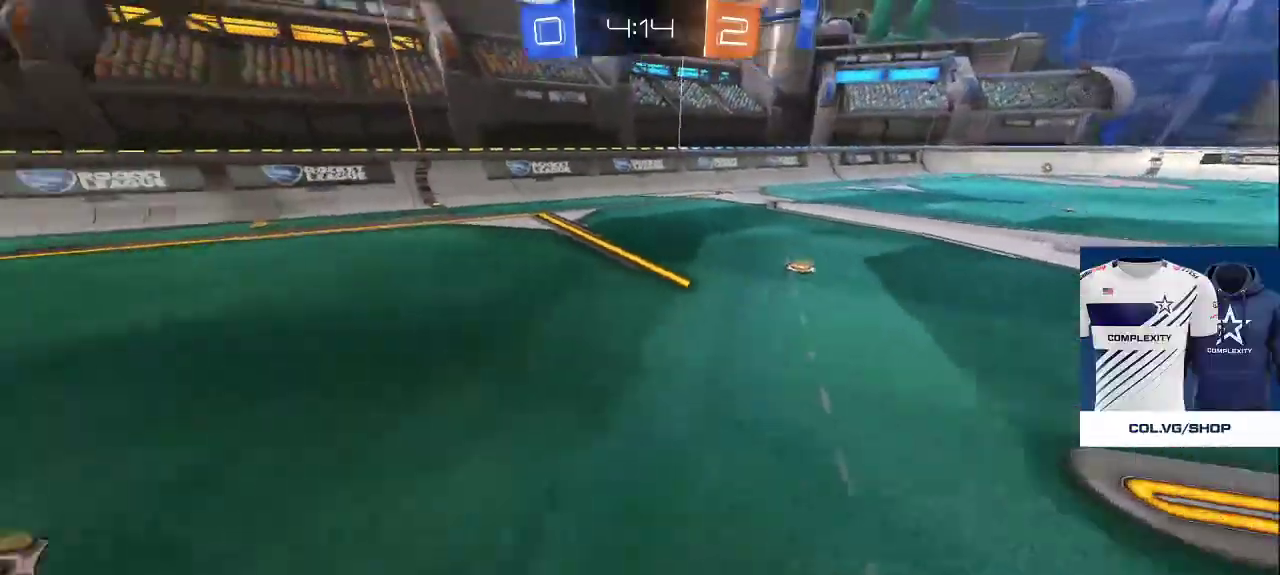
{"buttons": [], "left_stick": "up-left", "right_stick": "left", "events": []}
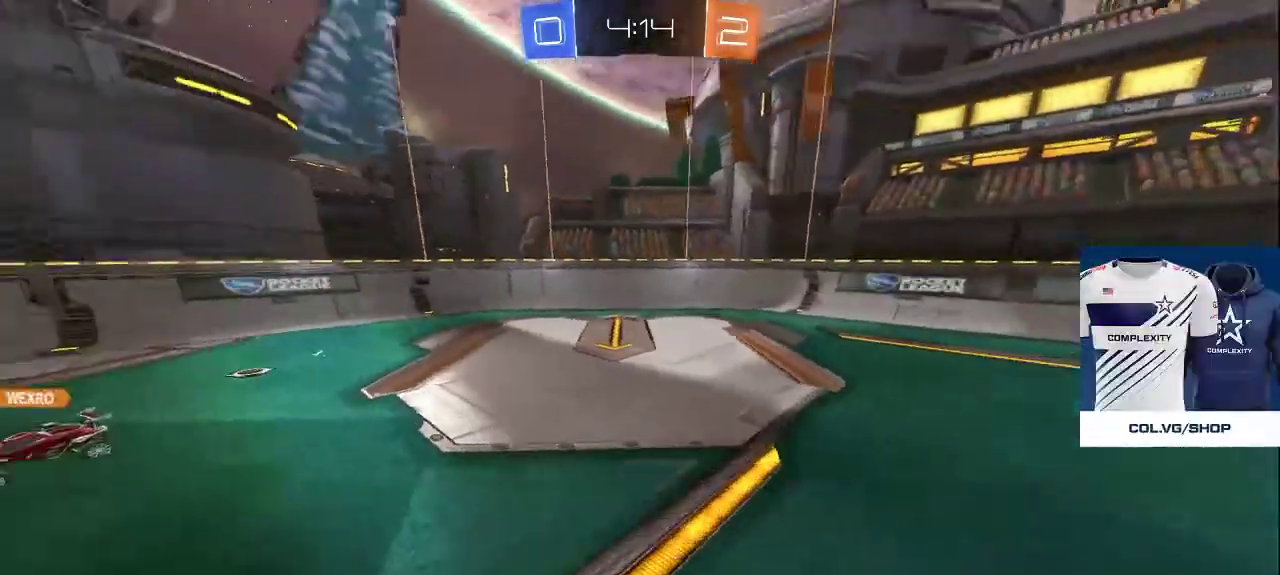
{"buttons": [], "left_stick": "down-right", "right_stick": "right", "events": [[67, "left_stick", "down-left"], [67, "right_stick", "right"], [150, "left_stick", "down"], [250, "left_stick", "down-right"]]}
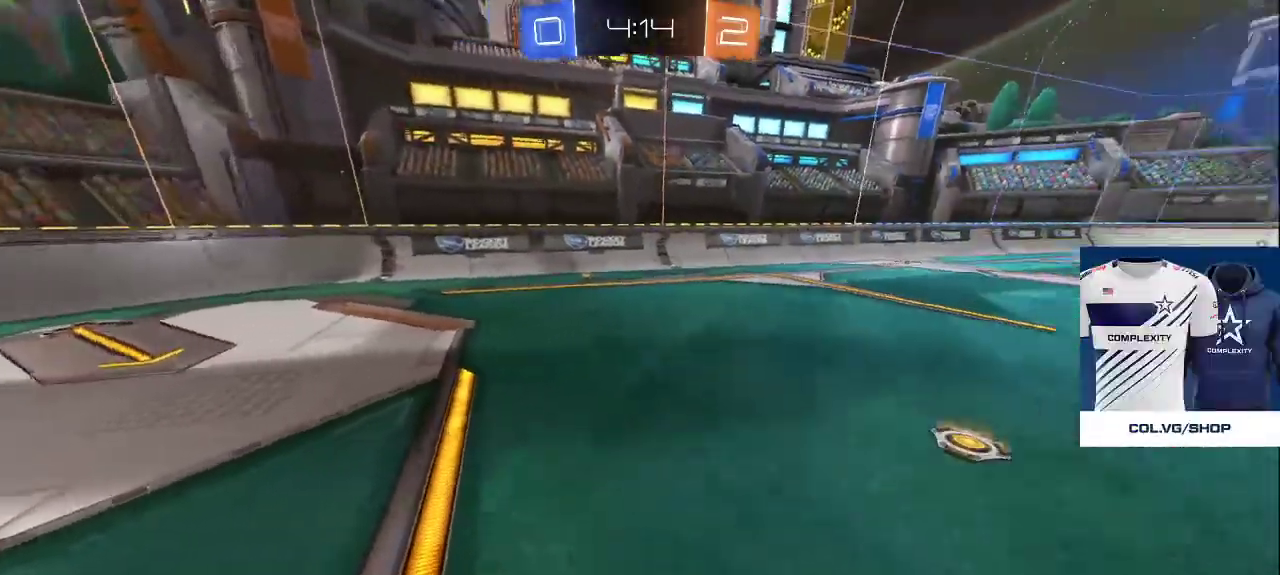
{"buttons": [], "left_stick": "down-right", "right_stick": "right", "events": []}
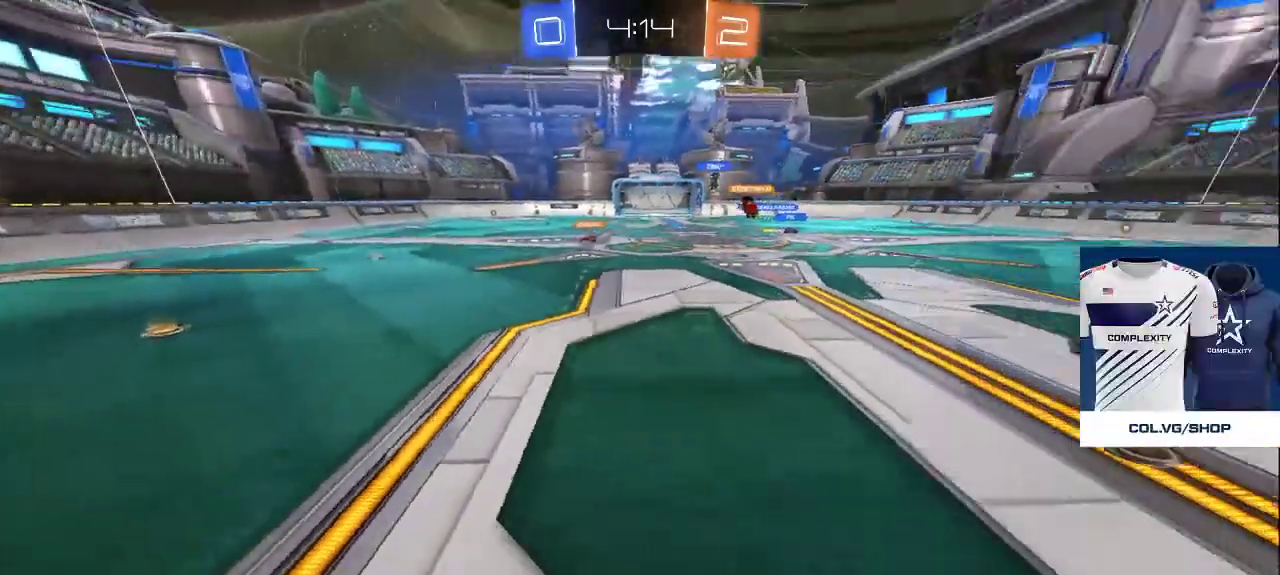
{"buttons": [], "left_stick": "right", "right_stick": "right", "events": [[183, "left_stick", "right"]]}
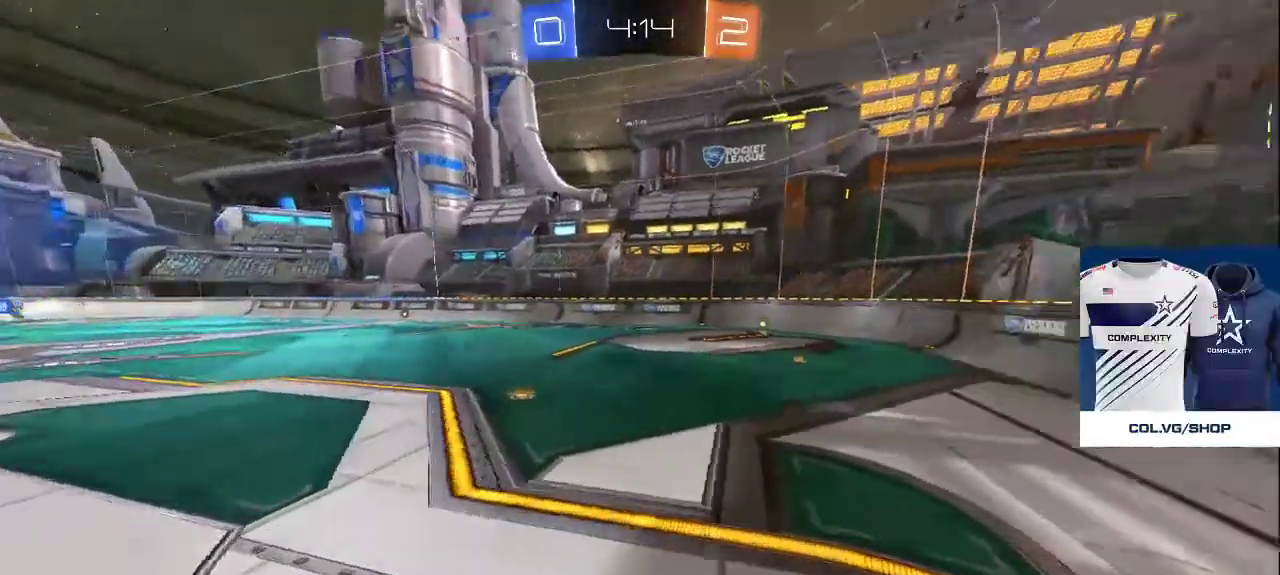
{"buttons": [], "left_stick": "down", "right_stick": "left", "events": [[83, "right_stick", "up"], [133, "right_stick", "left"], [150, "left_stick", "down-right"], [400, "left_stick", "down"]]}
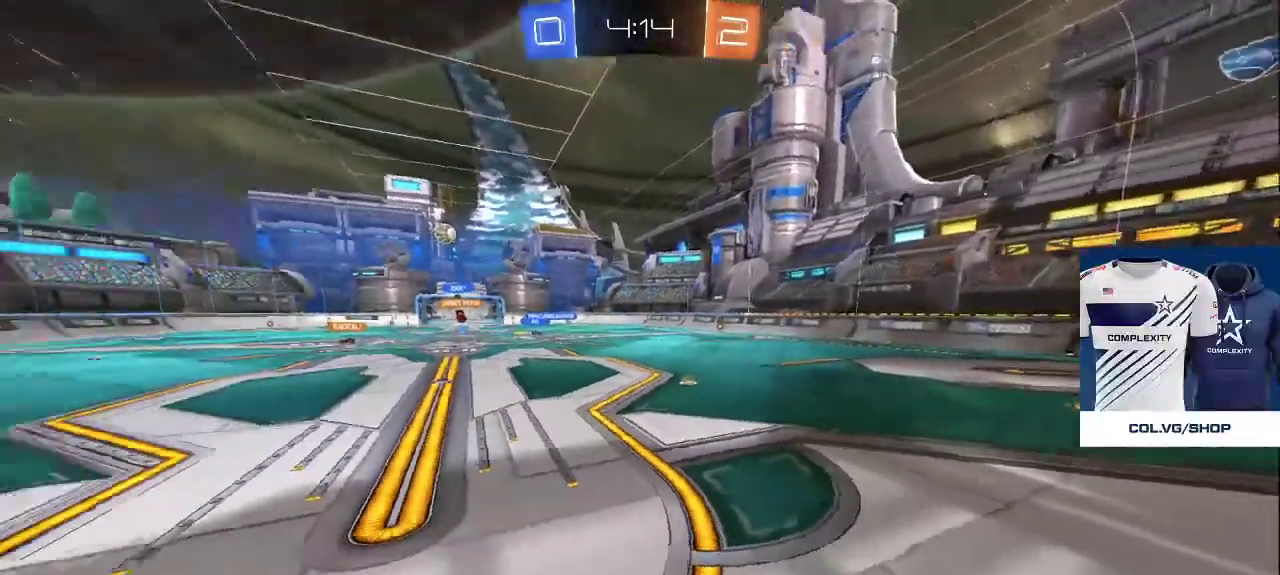
{"buttons": ["TRIANGLE"], "left_stick": "center", "right_stick": "center", "events": [[50, "right_stick", "center"], [117, "left_stick", "down-right"], [167, "TRIANGLE", "down"], [217, "left_stick", "center"], [233, "TRIANGLE", "up"], [300, "TRIANGLE", "down"], [383, "TRIANGLE", "up"], [433, "TRIANGLE", "down"]]}
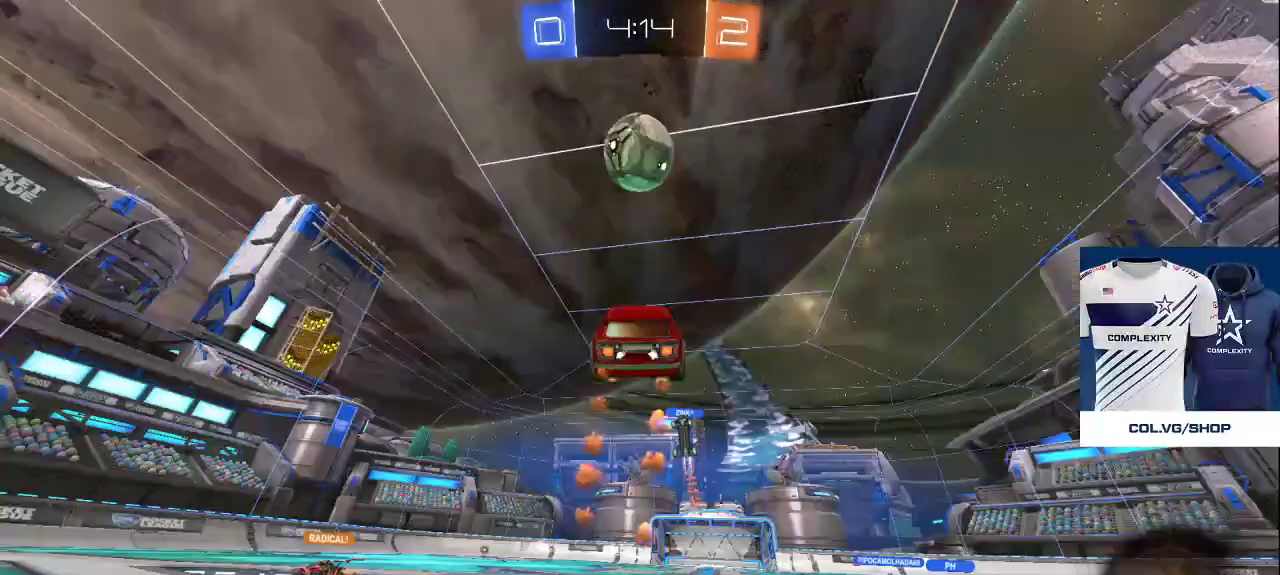
{"buttons": [], "left_stick": "center", "right_stick": "center", "events": [[17, "TRIANGLE", "up"], [200, "CROSS", "down"], [283, "CROSS", "up"]]}